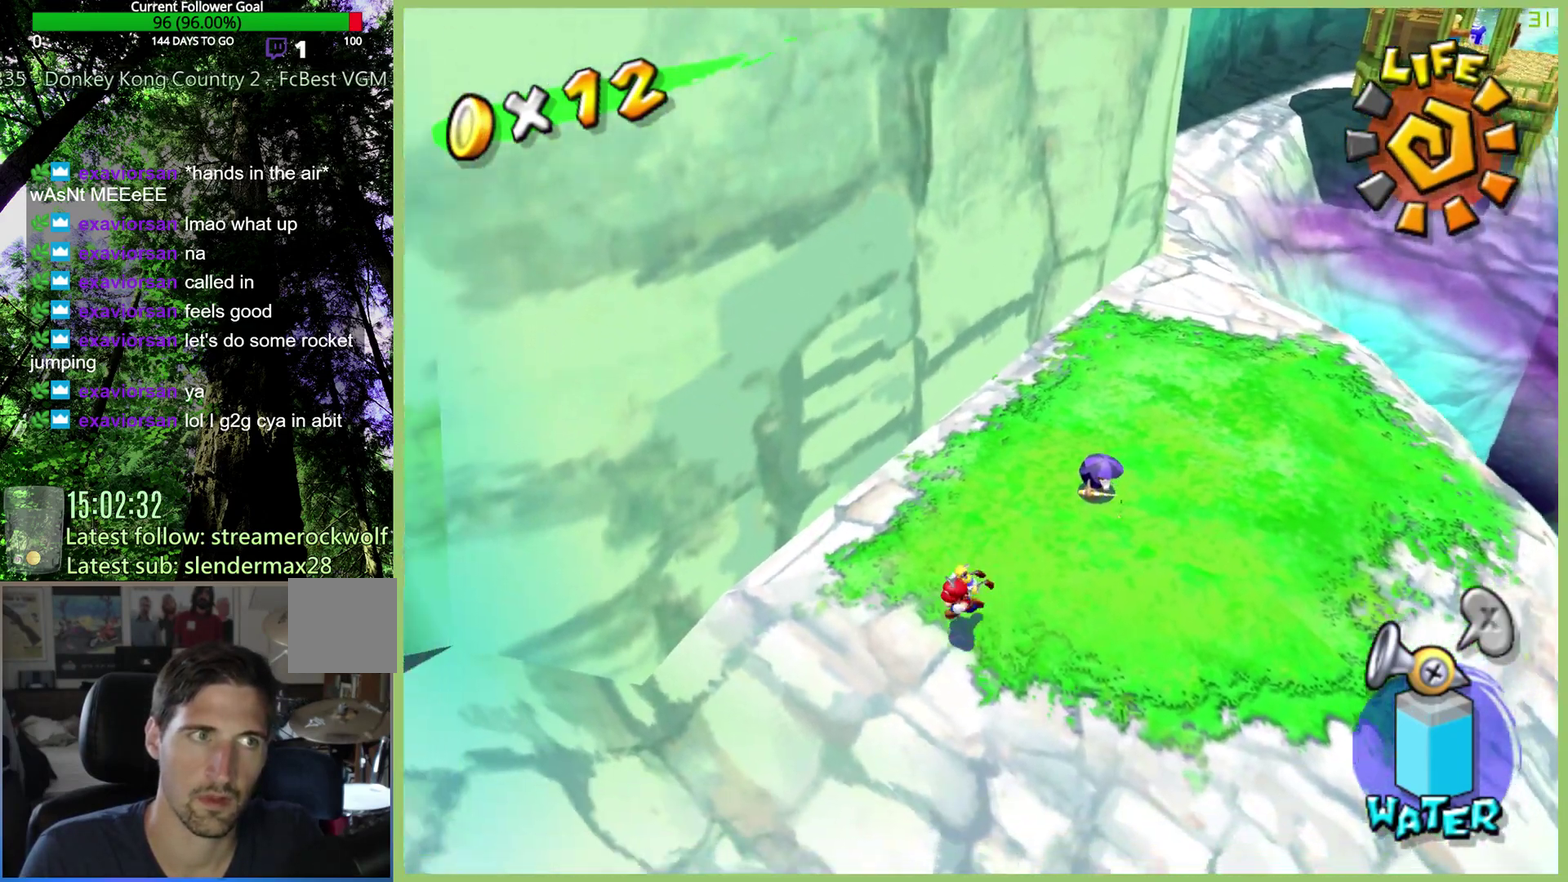
Gameplay with a controller (Xbox layout); each line is a JSON object with the inputs held at the frame after it. "button_events" lists button changes between this image and that frame as [ms after this image, input, new state], when the widget could be followed in between (sticks are given only as held states). This overlay highlights the sticks when they move; stick clicks (L3 R3) are not distinguishable. Not read: L3 R3.
{"buttons": [], "left_stick": "up-left", "right_stick": "center", "button_events": [[100, "L1", "down"], [167, "L1", "up"]]}
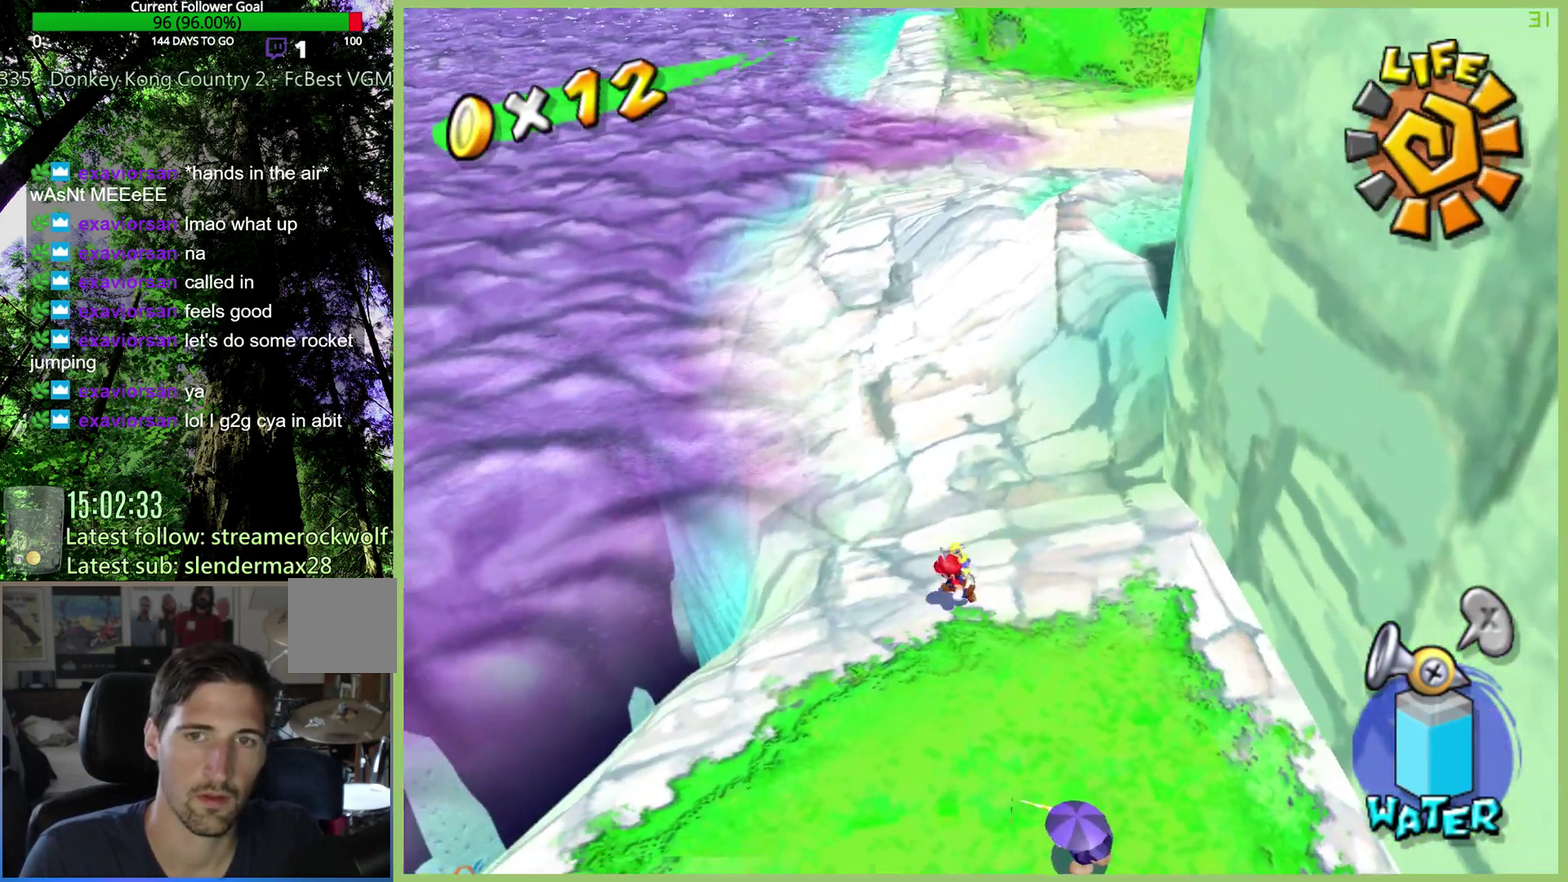
{"buttons": [], "left_stick": "up-right", "right_stick": "center", "button_events": []}
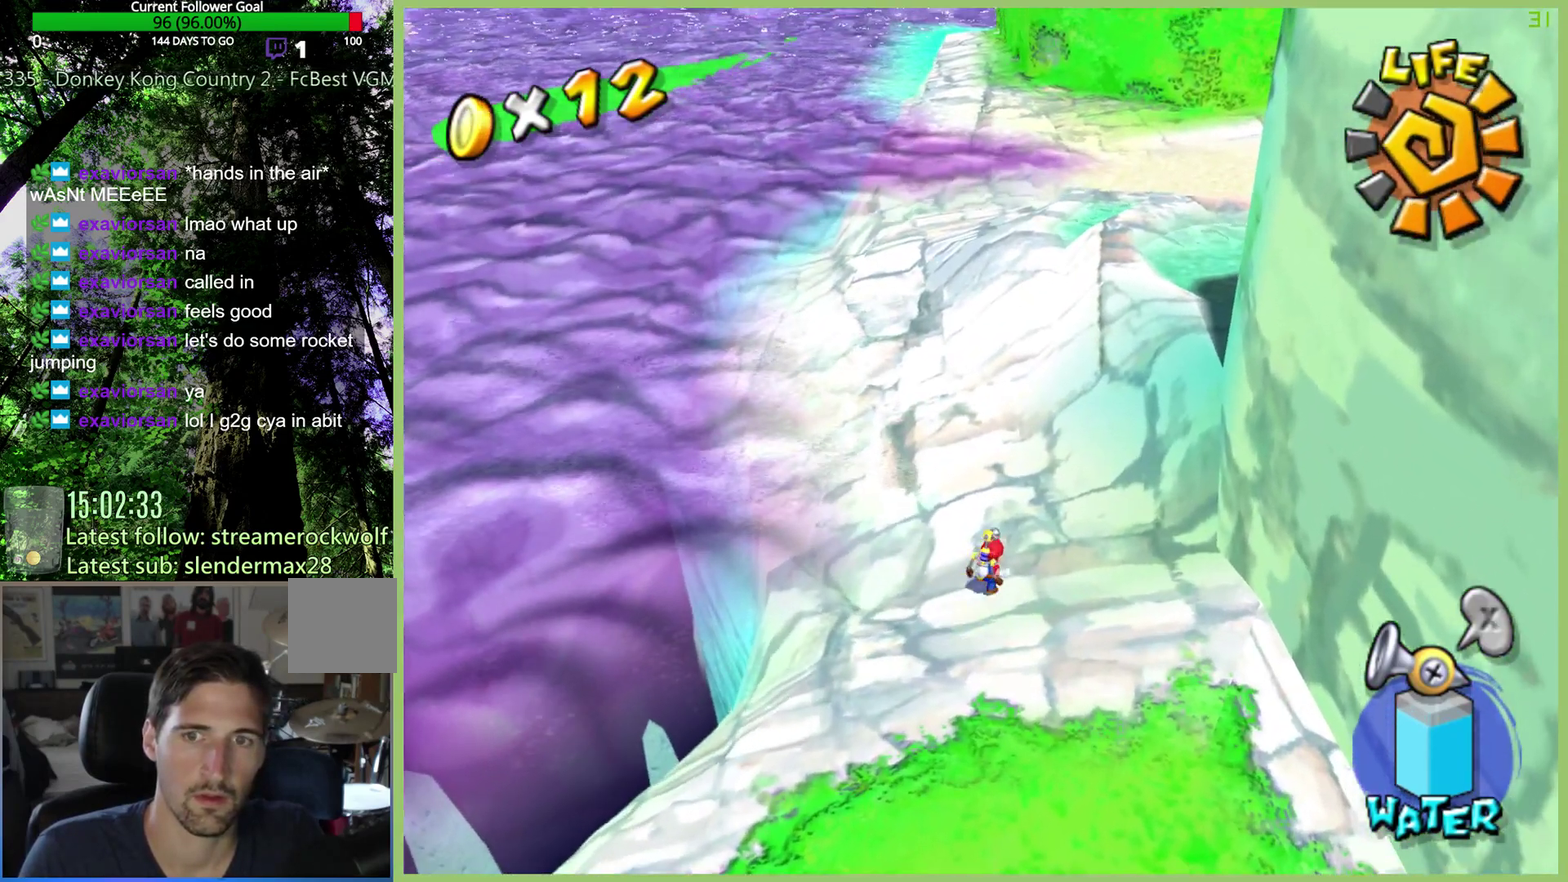
{"buttons": ["X"], "left_stick": "up", "right_stick": "center", "button_events": [[133, "X", "down"]]}
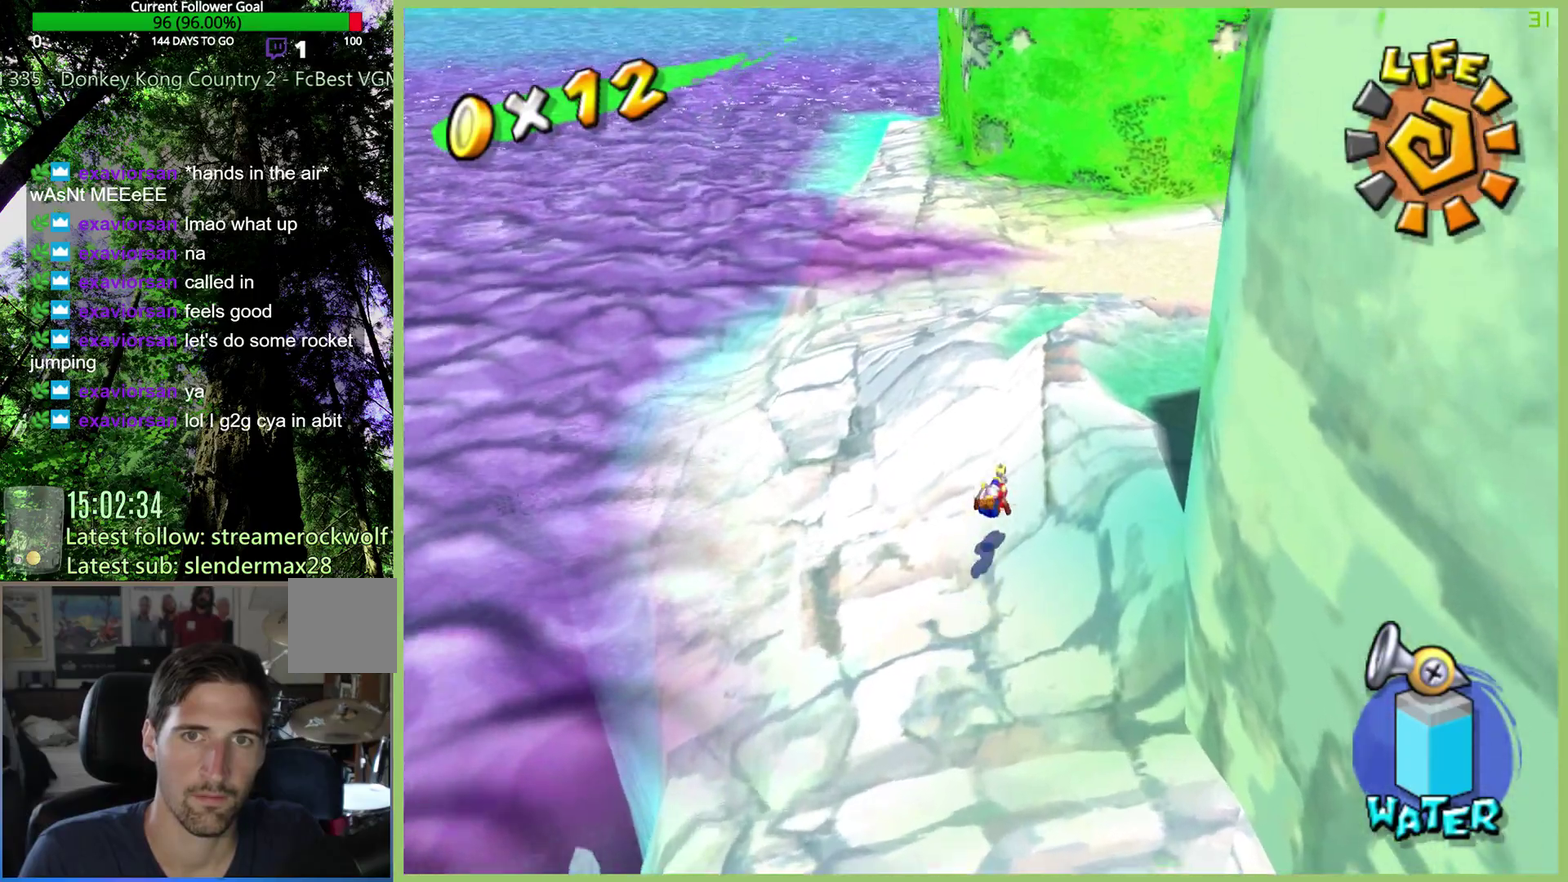
{"buttons": ["X"], "left_stick": "up", "right_stick": "center", "button_events": [[233, "A", "down"], [400, "A", "up"]]}
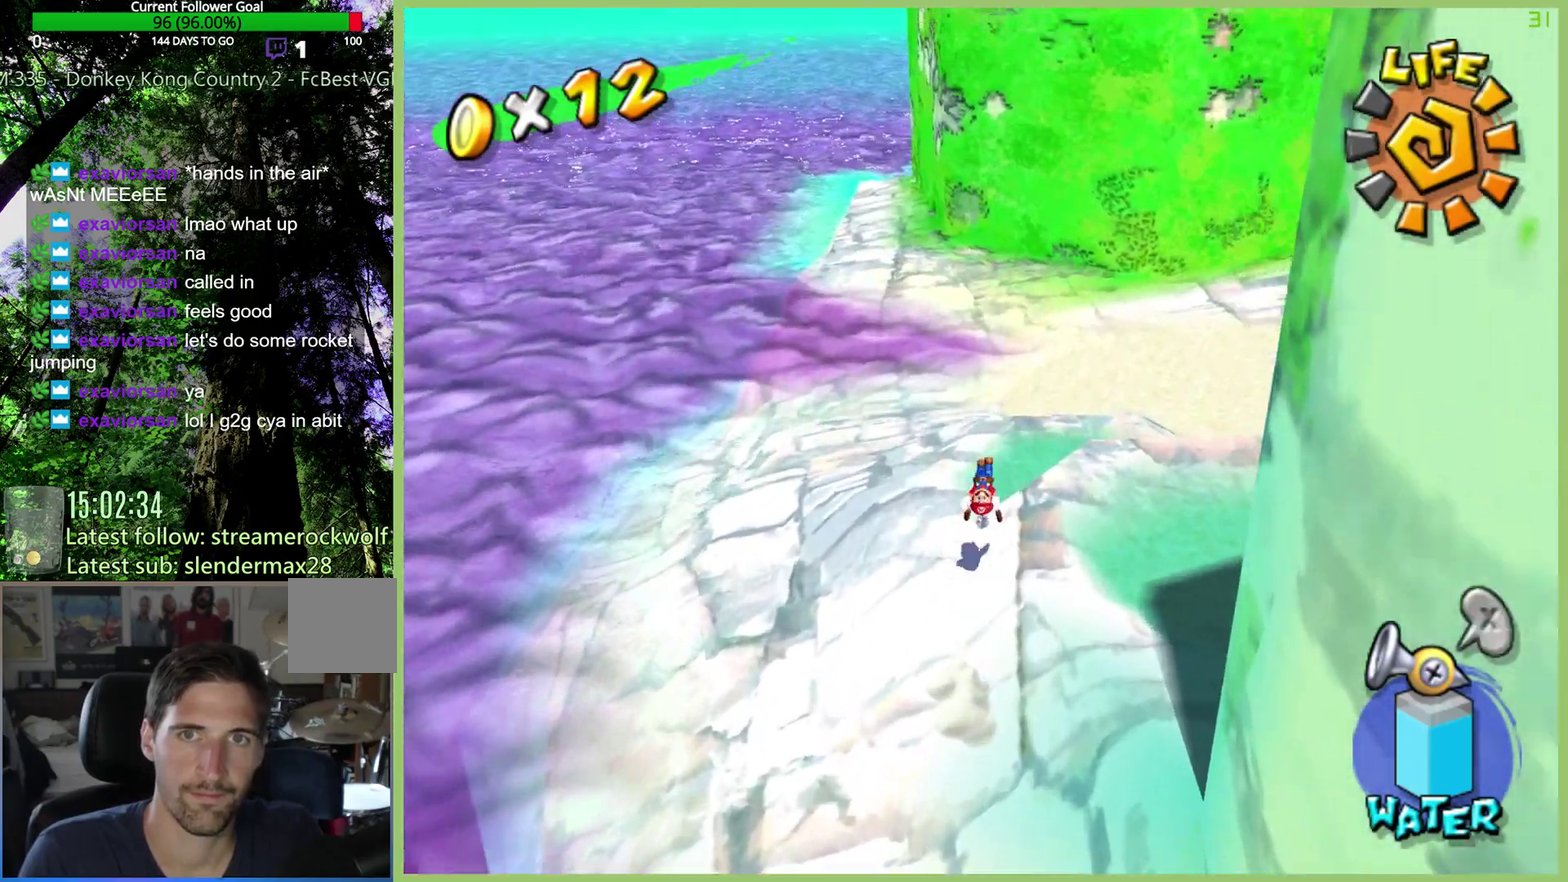
{"buttons": ["X"], "left_stick": "center", "right_stick": "up", "button_events": []}
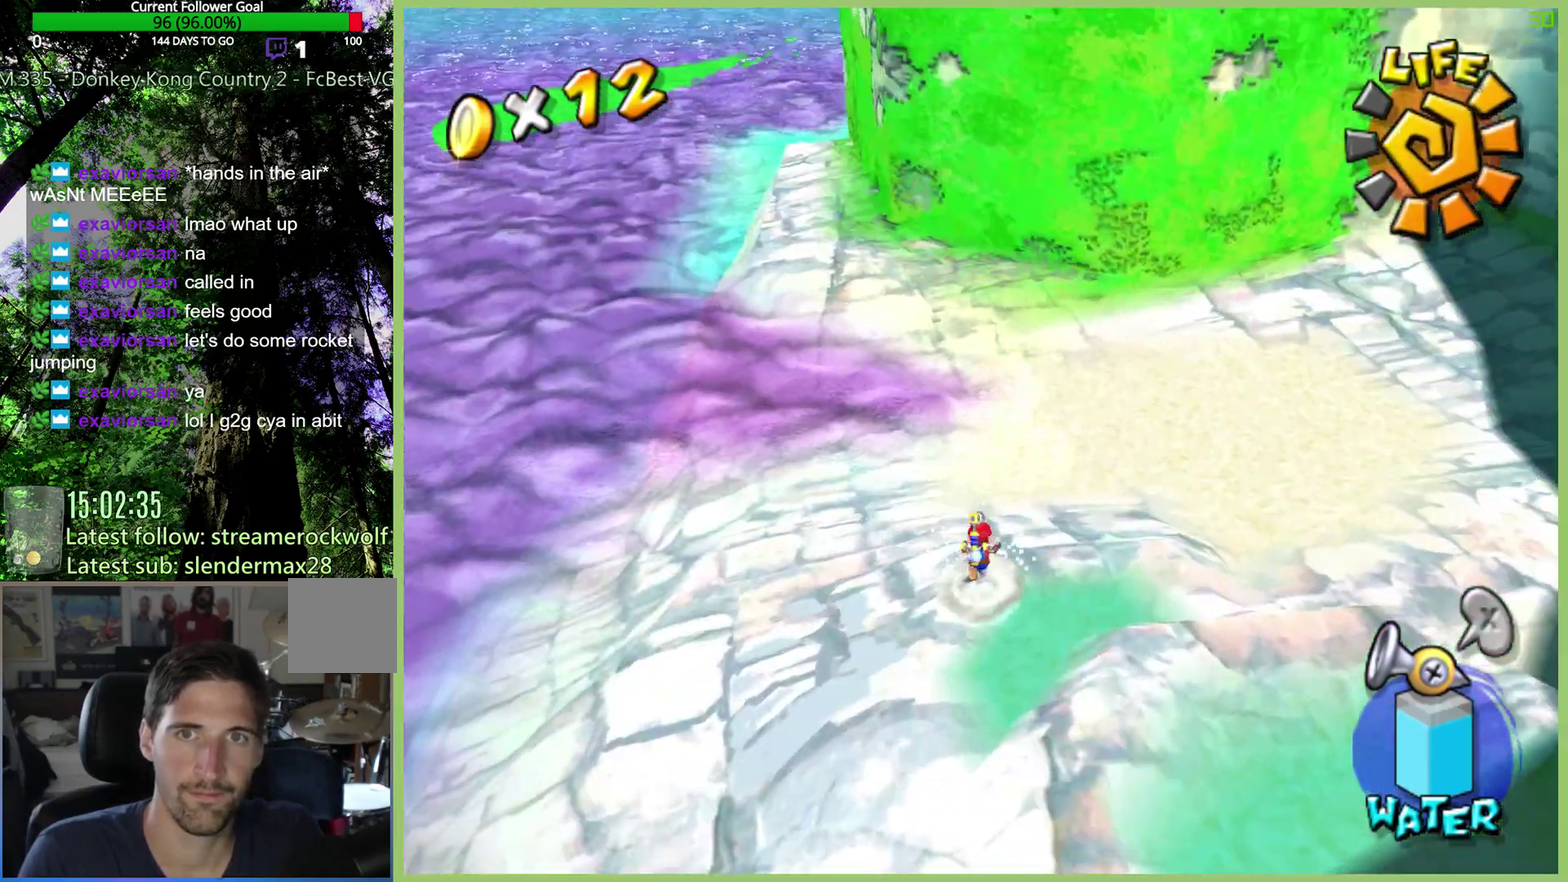
{"buttons": ["X"], "left_stick": "center", "right_stick": "center", "button_events": []}
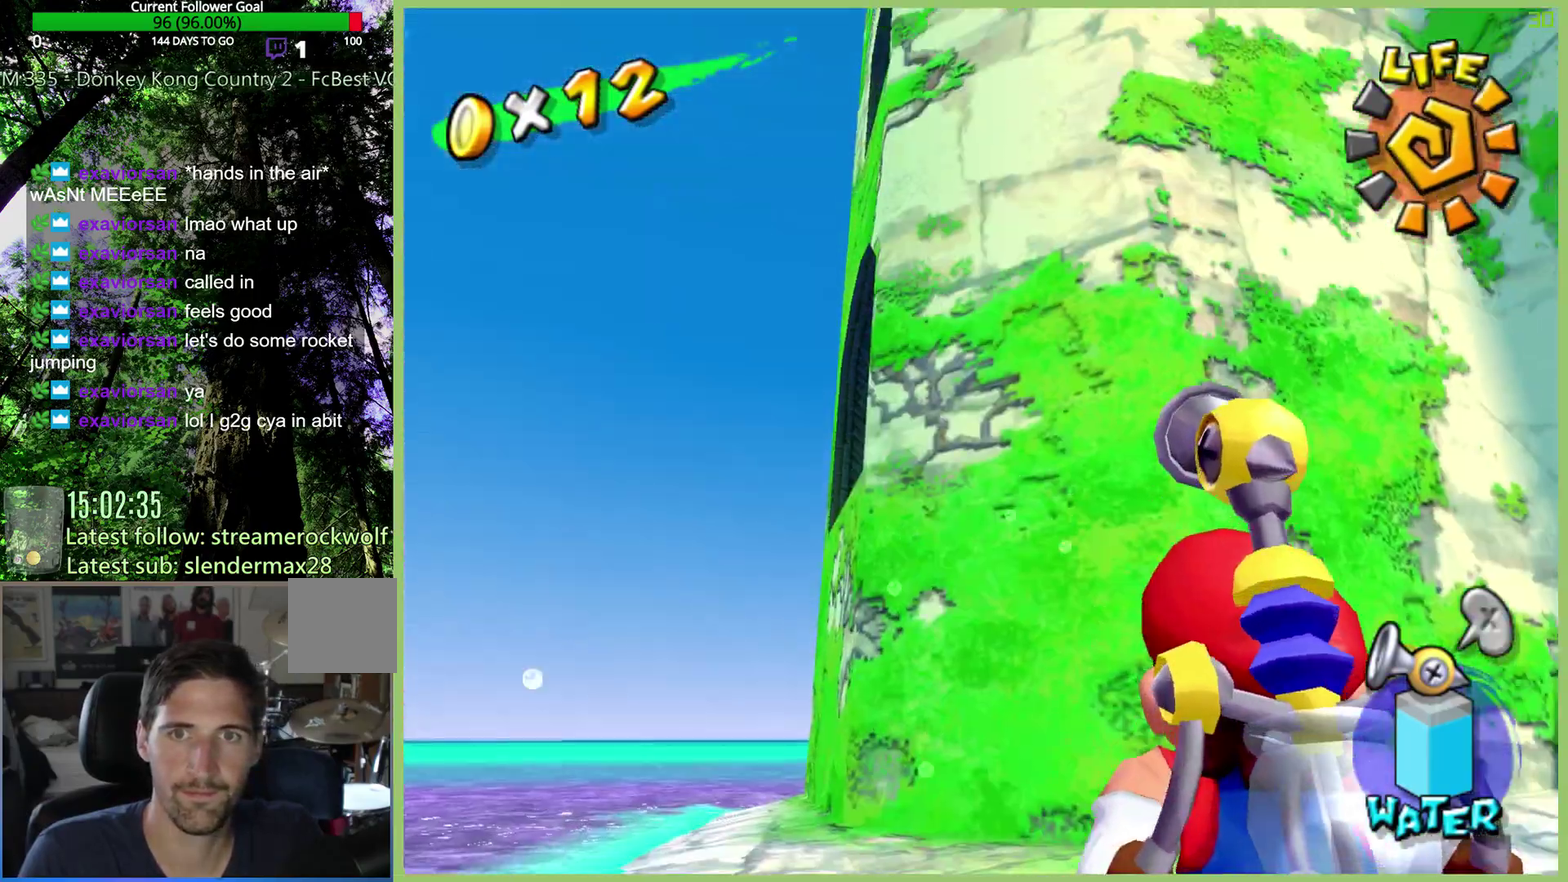
{"buttons": ["X"], "left_stick": "center", "right_stick": "center", "button_events": []}
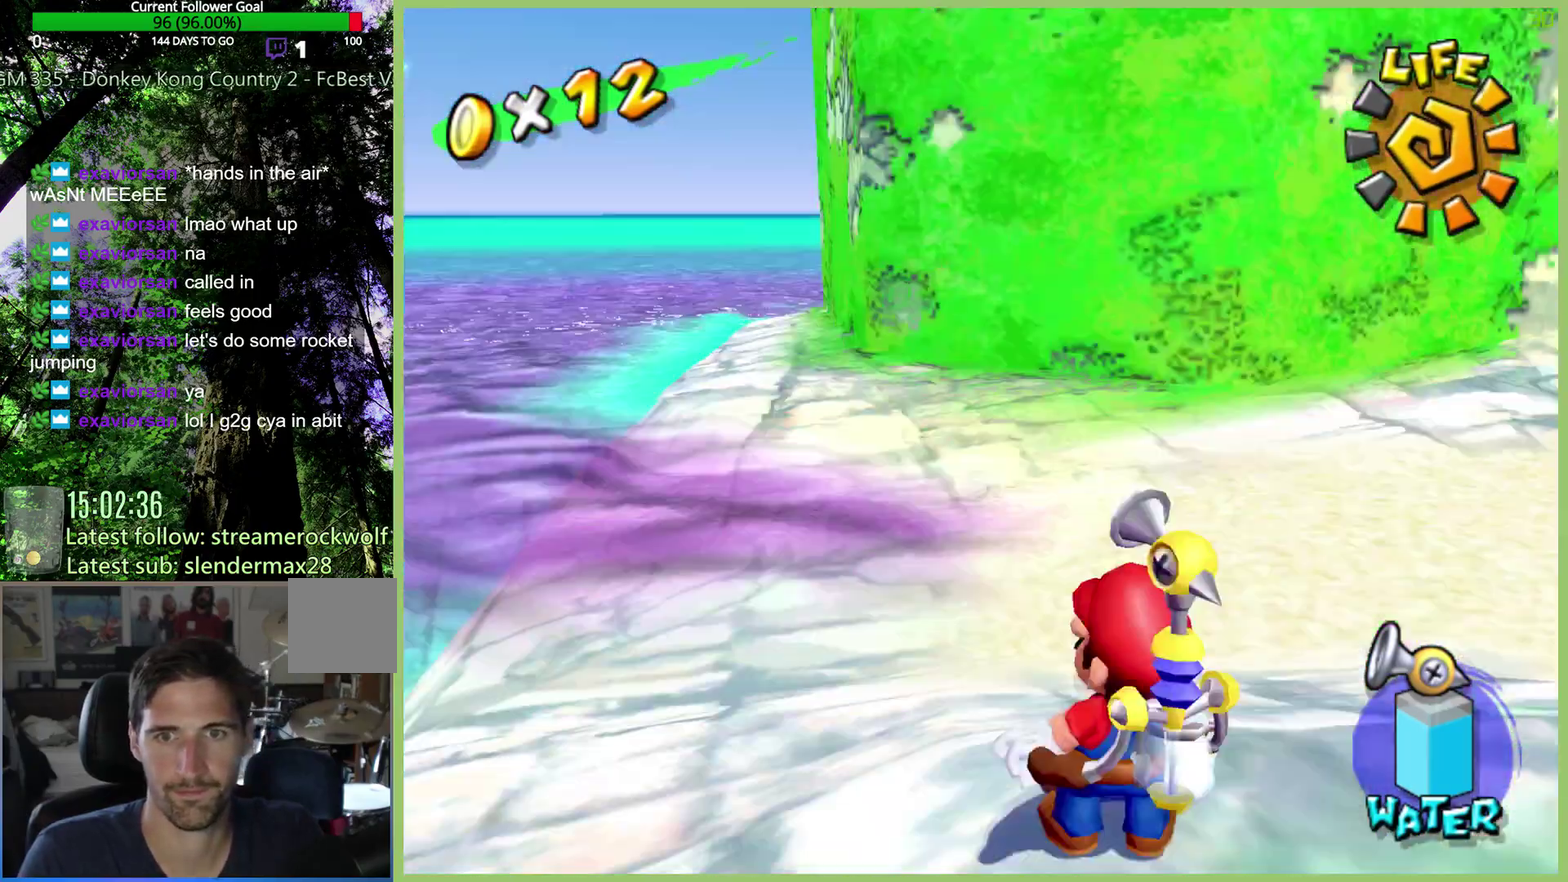
{"buttons": [], "left_stick": "up", "right_stick": "center", "button_events": [[300, "X", "up"]]}
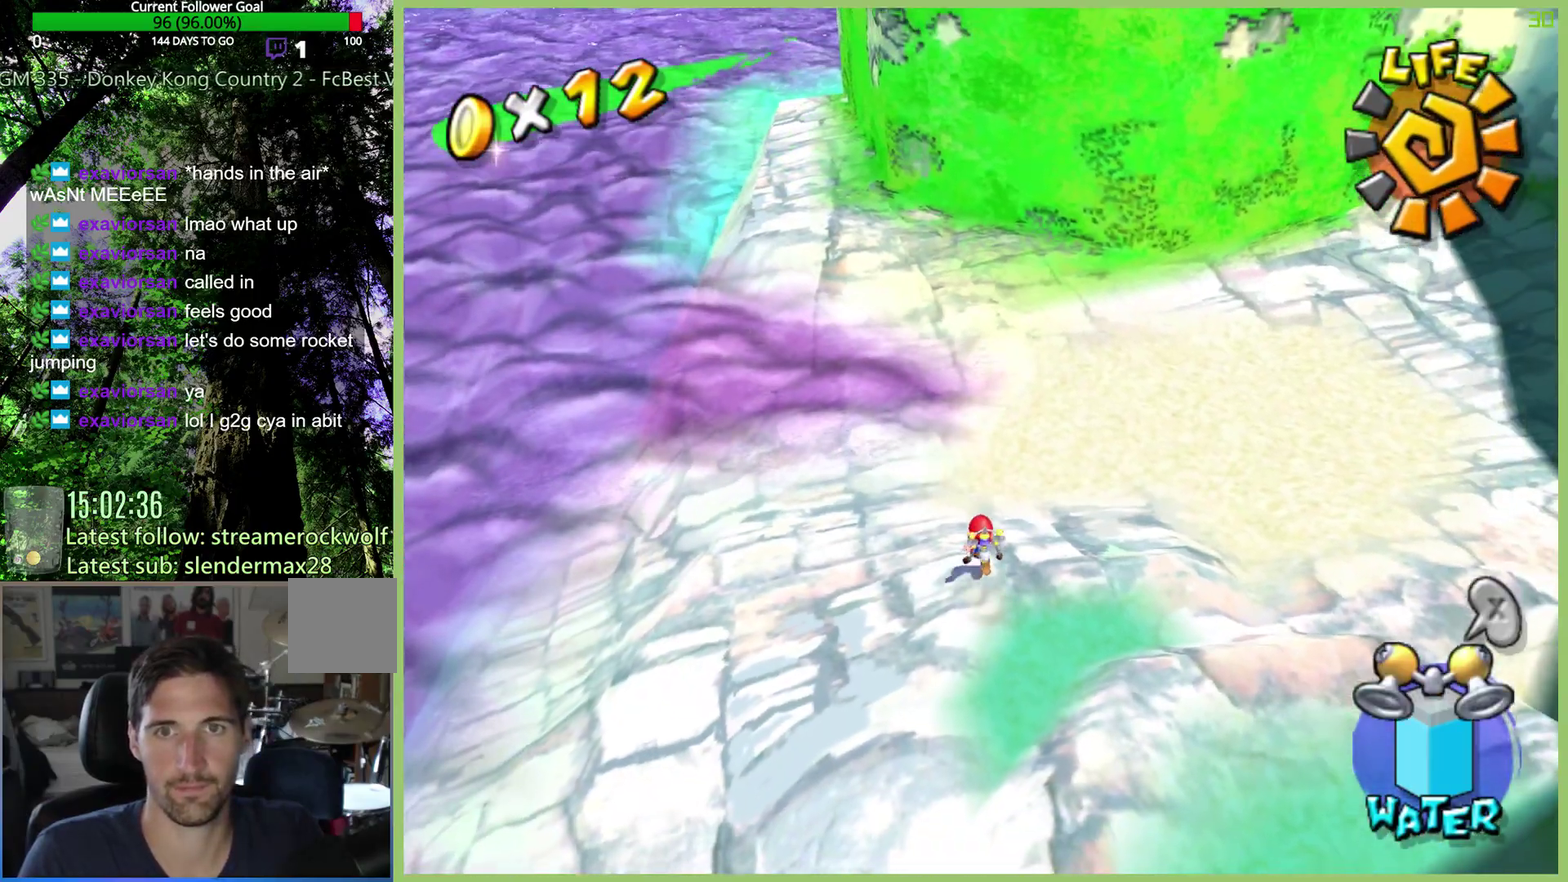
{"buttons": [], "left_stick": "up", "right_stick": "center", "button_events": []}
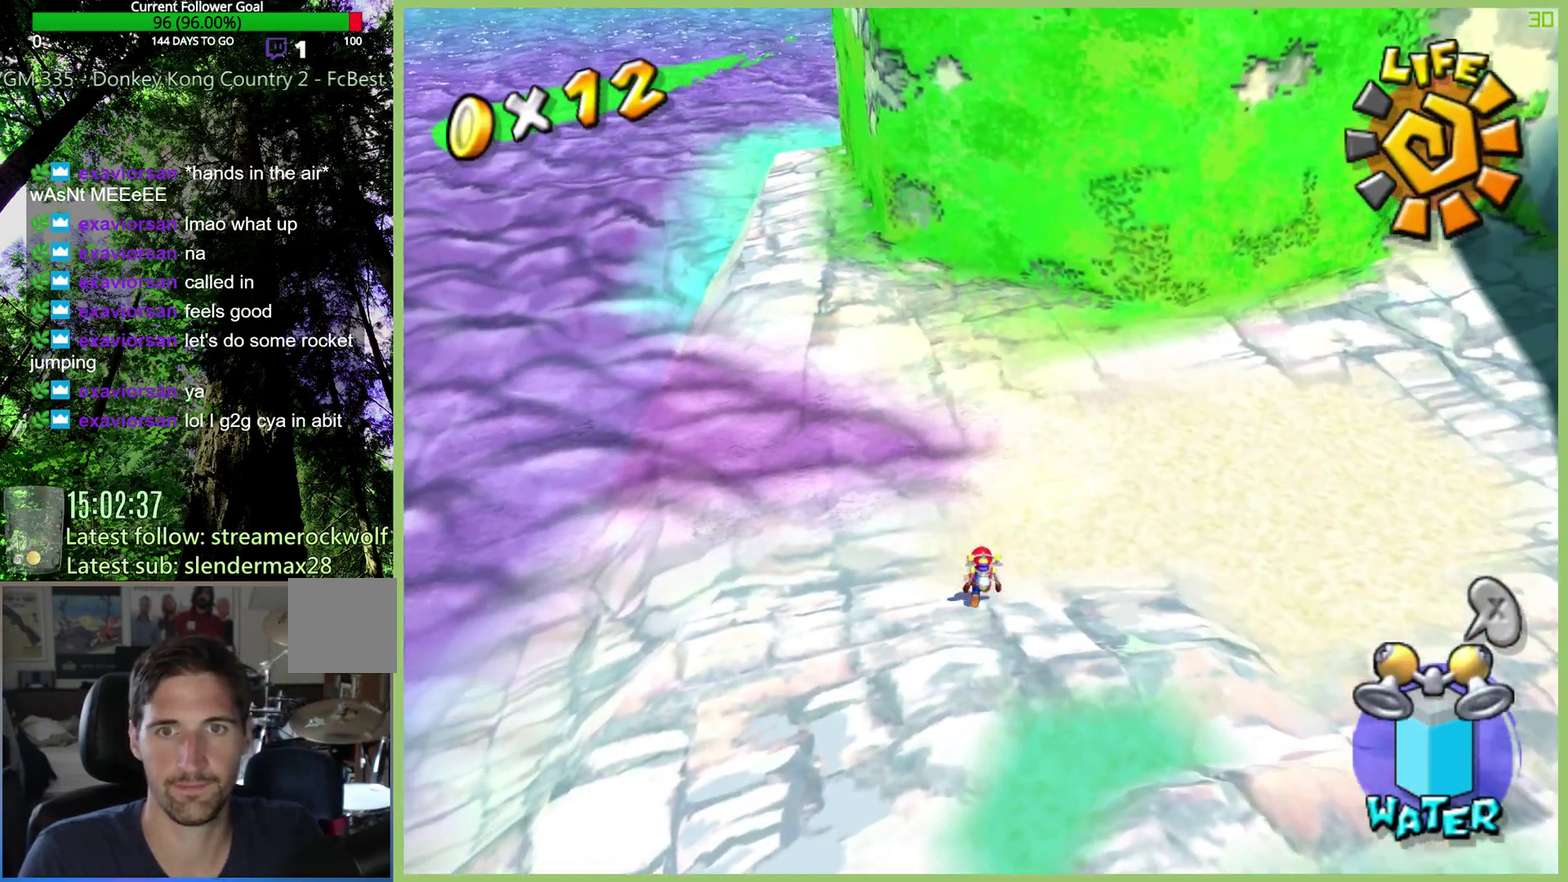
{"buttons": ["A", "X"], "left_stick": "up-left", "right_stick": "center", "button_events": [[133, "A", "down"], [333, "X", "down"], [367, "A", "up"], [467, "A", "down"]]}
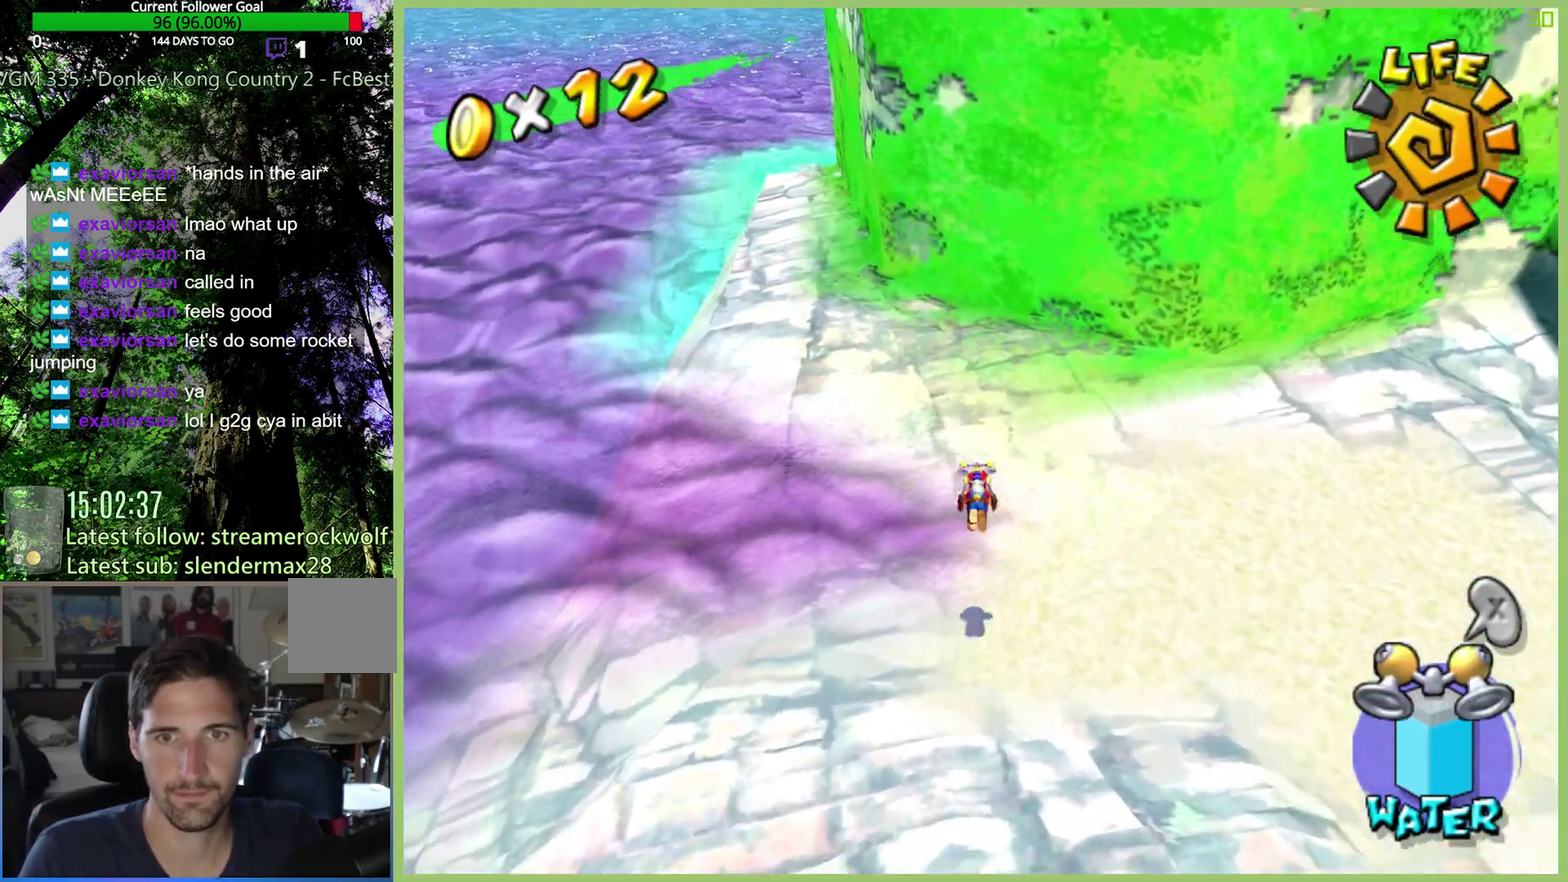
{"buttons": ["X"], "left_stick": "up-left", "right_stick": "center", "button_events": [[267, "A", "up"]]}
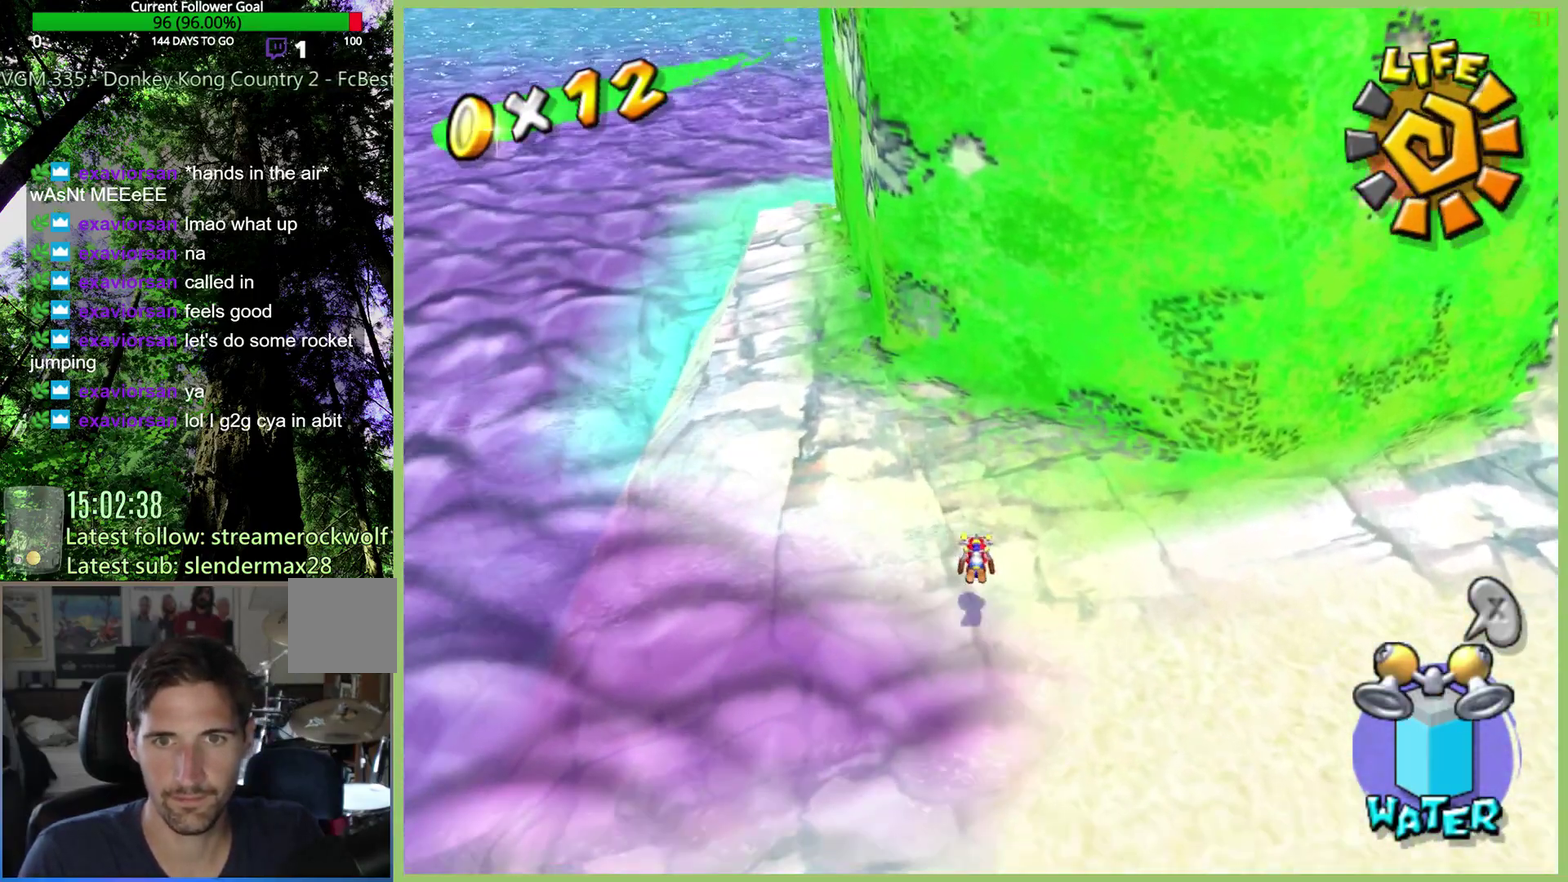
{"buttons": ["X"], "left_stick": "up-left", "right_stick": "center", "button_events": [[200, "A", "down"], [367, "A", "up"]]}
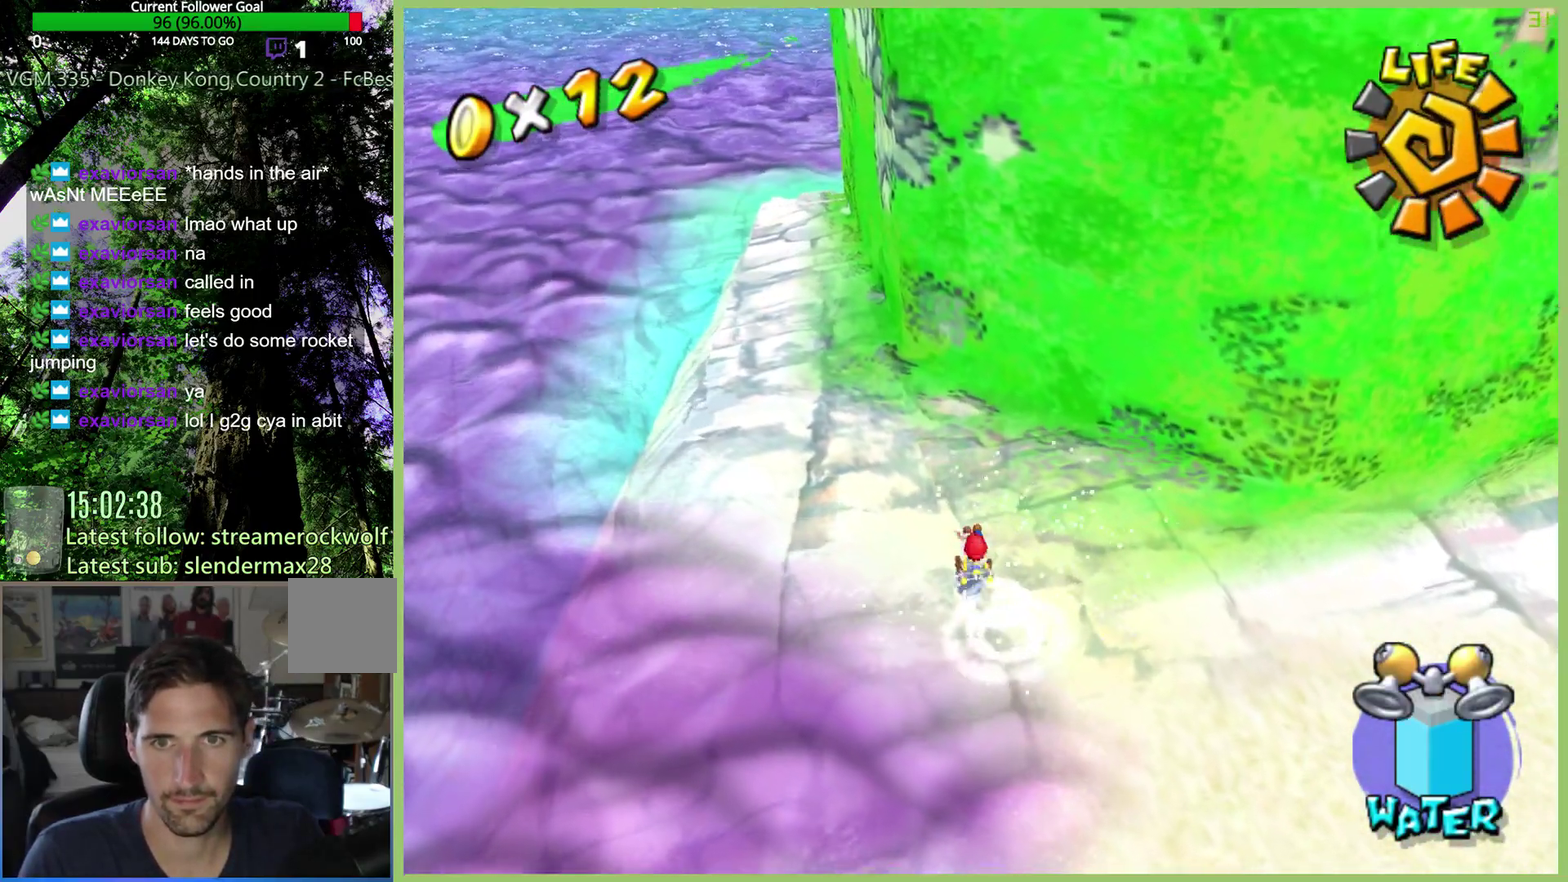
{"buttons": [], "left_stick": "up-left", "right_stick": "center", "button_events": [[500, "X", "up"]]}
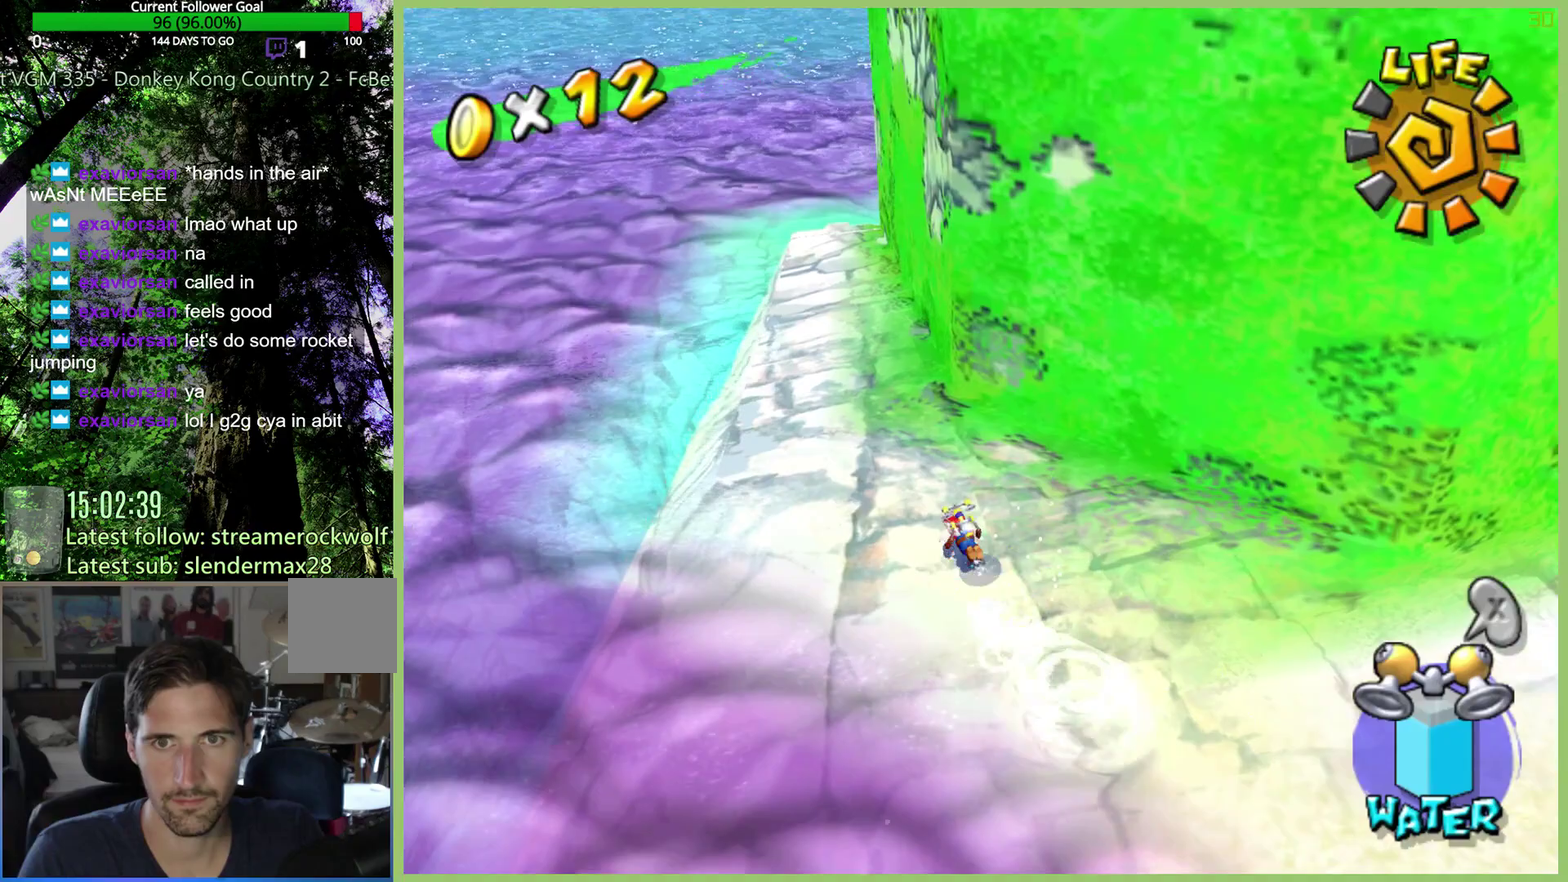
{"buttons": [], "left_stick": "up-left", "right_stick": "center", "button_events": [[233, "A", "down"], [367, "A", "up"]]}
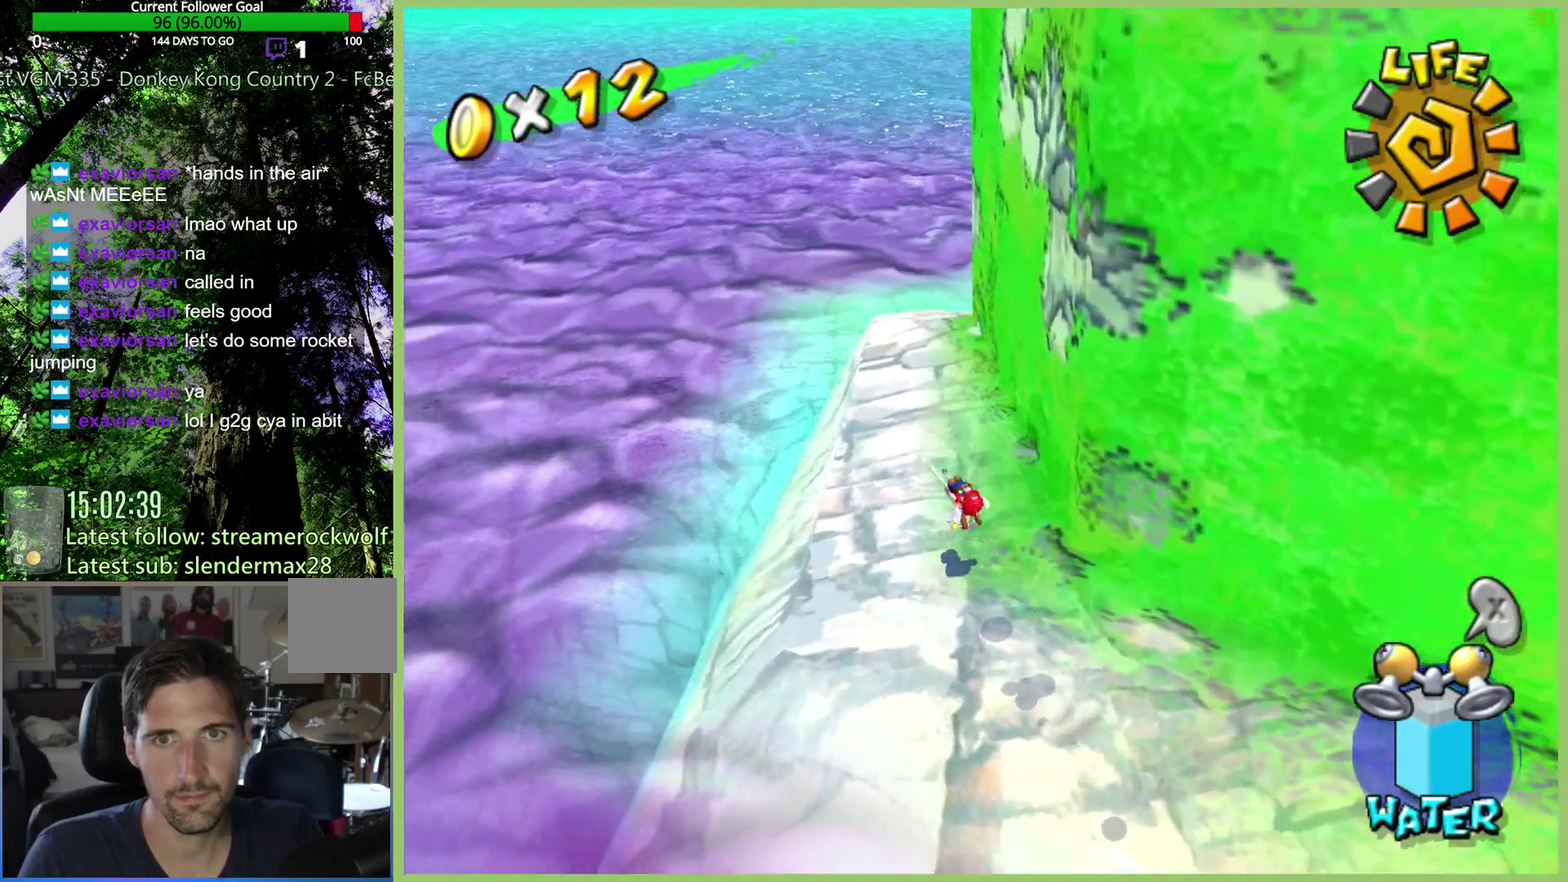
{"buttons": [], "left_stick": "center", "right_stick": "center", "button_events": [[367, "L1", "down"], [467, "L1", "up"]]}
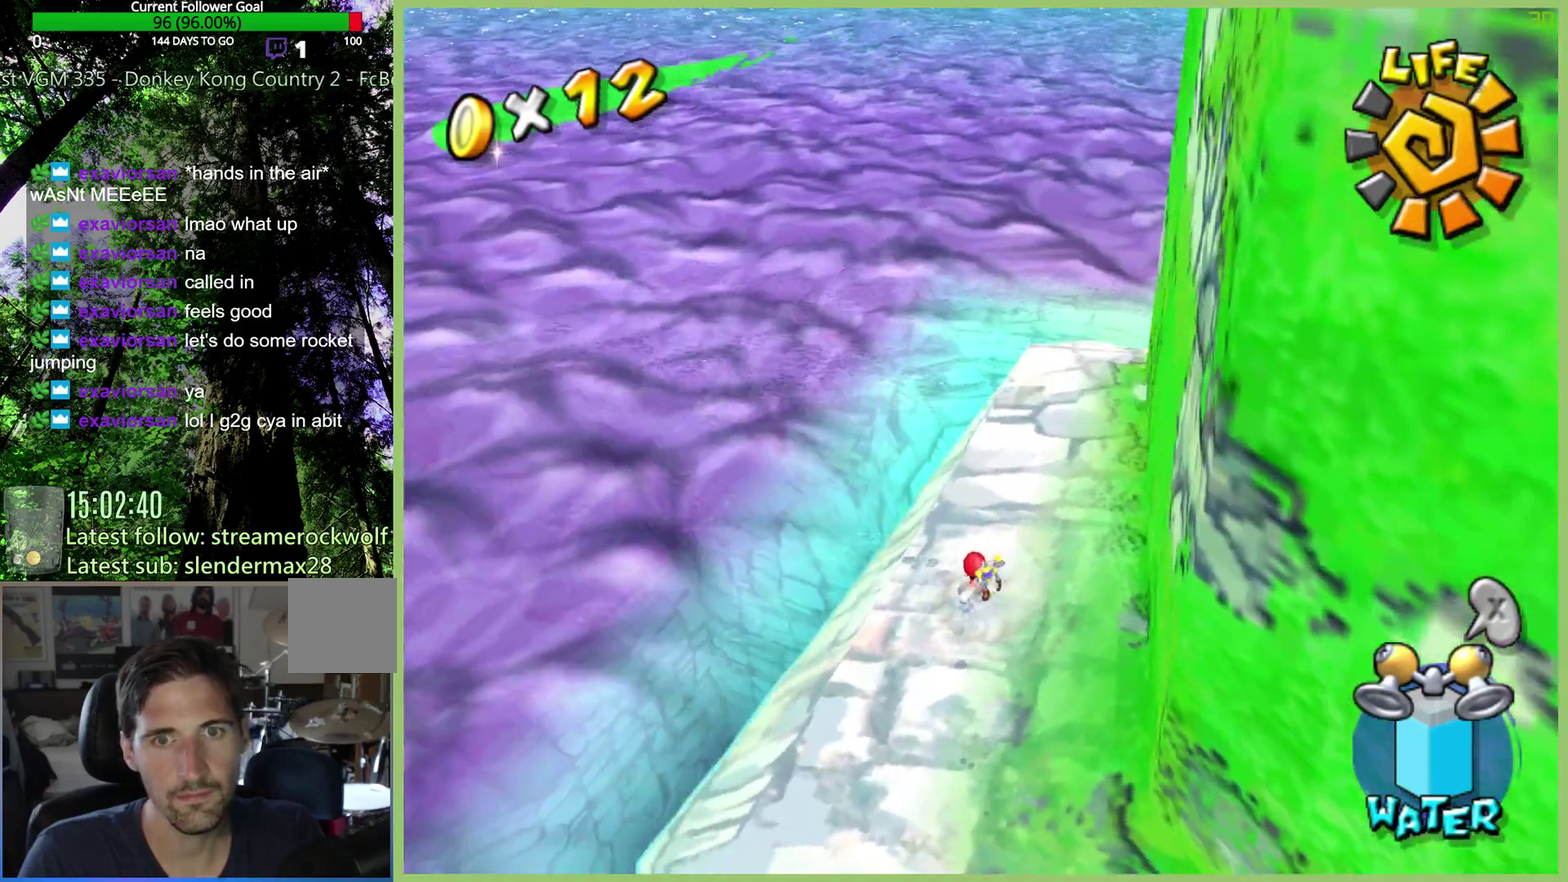
{"buttons": ["L1"], "left_stick": "center", "right_stick": "center", "button_events": [[467, "L1", "down"]]}